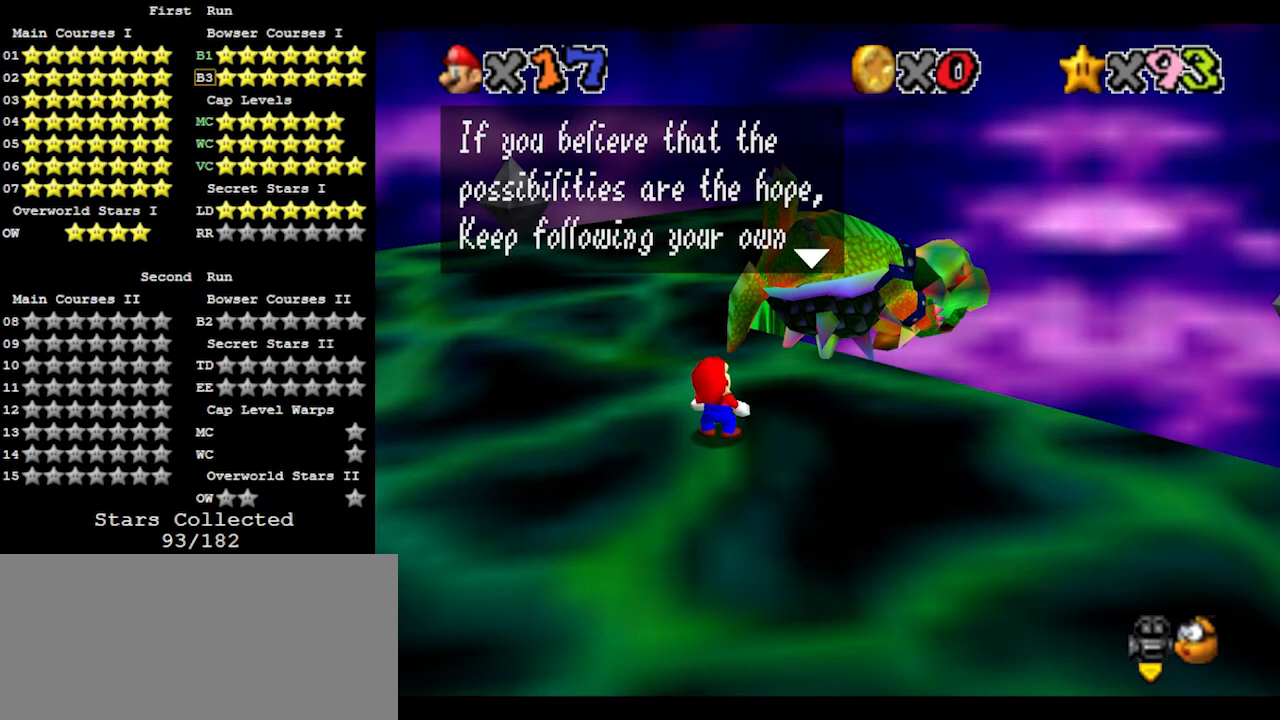
Gameplay with a controller (Nintendo layout); each line is a JSON object with the inputs held at the frame after it. "events" lists button and stick changes between this image and that frame as [ms after this image, input, new state], when the widget could be followed in between. Not read: L3 R3.
{"buttons": [], "left_stick": "center", "events": [[200, "A", "down"], [200, "B", "down"], [333, "A", "up"], [333, "B", "up"]]}
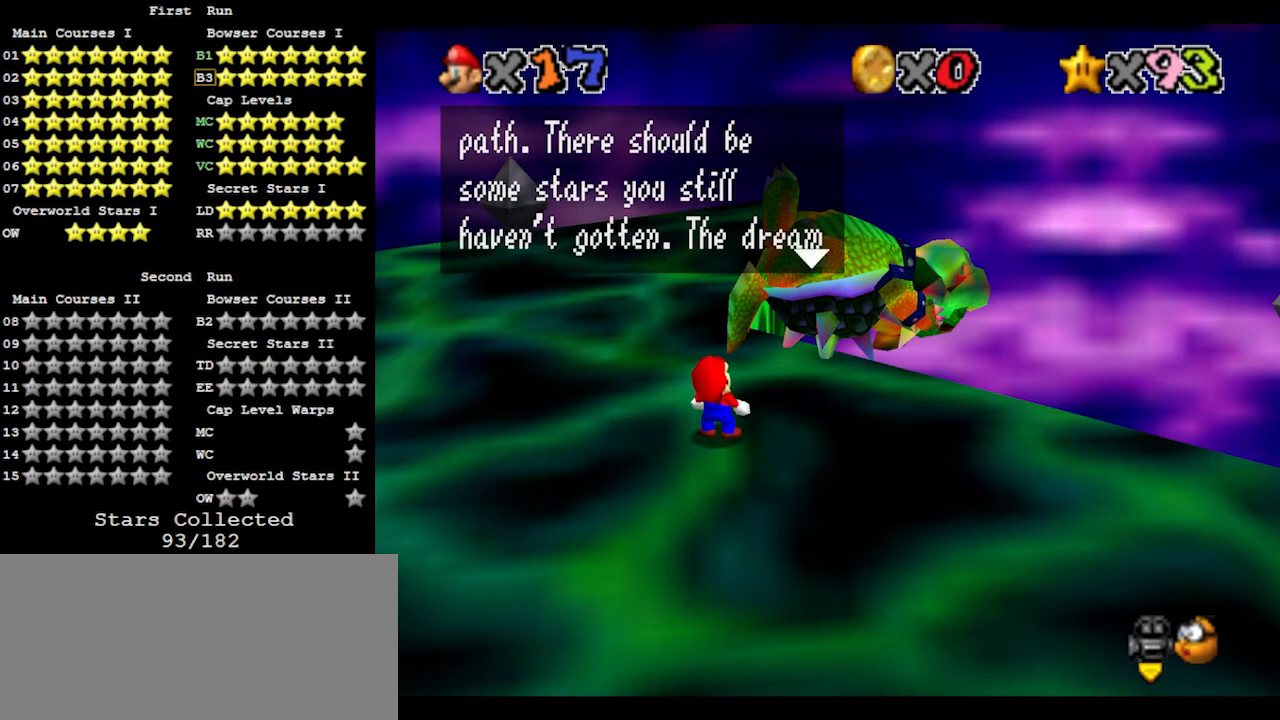
{"buttons": [], "left_stick": "center", "events": []}
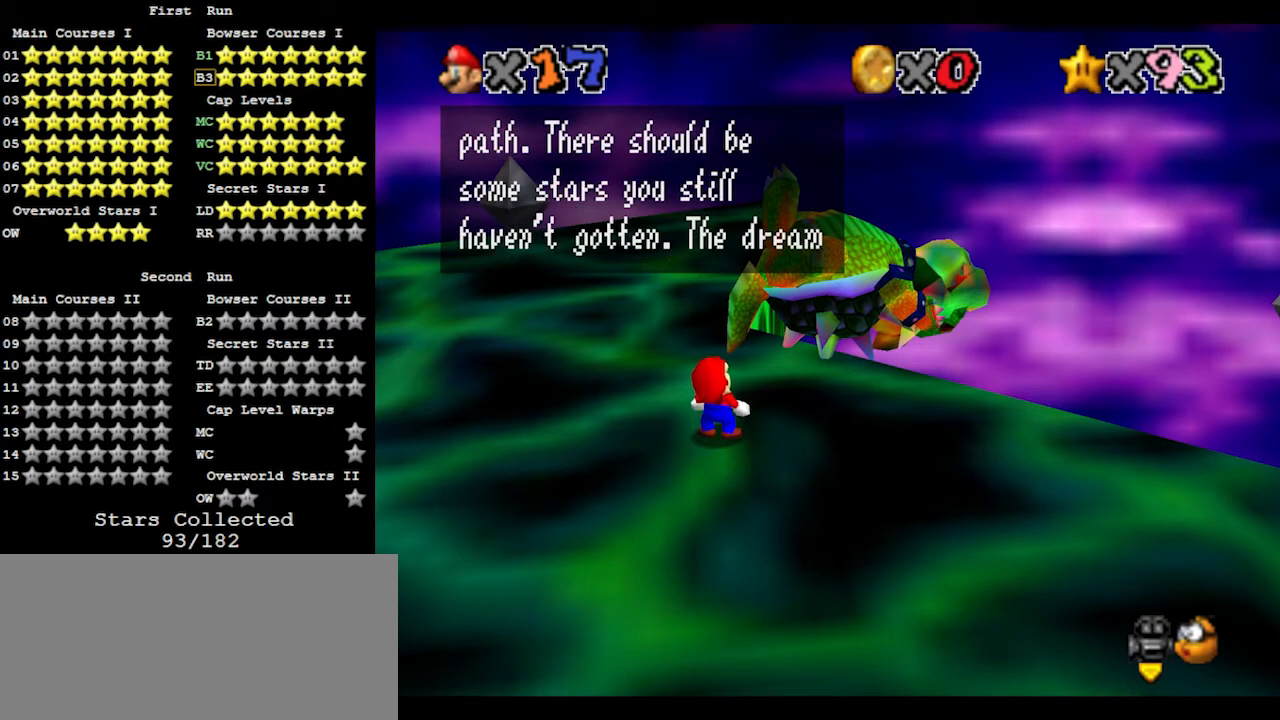
{"buttons": [], "left_stick": "center", "events": []}
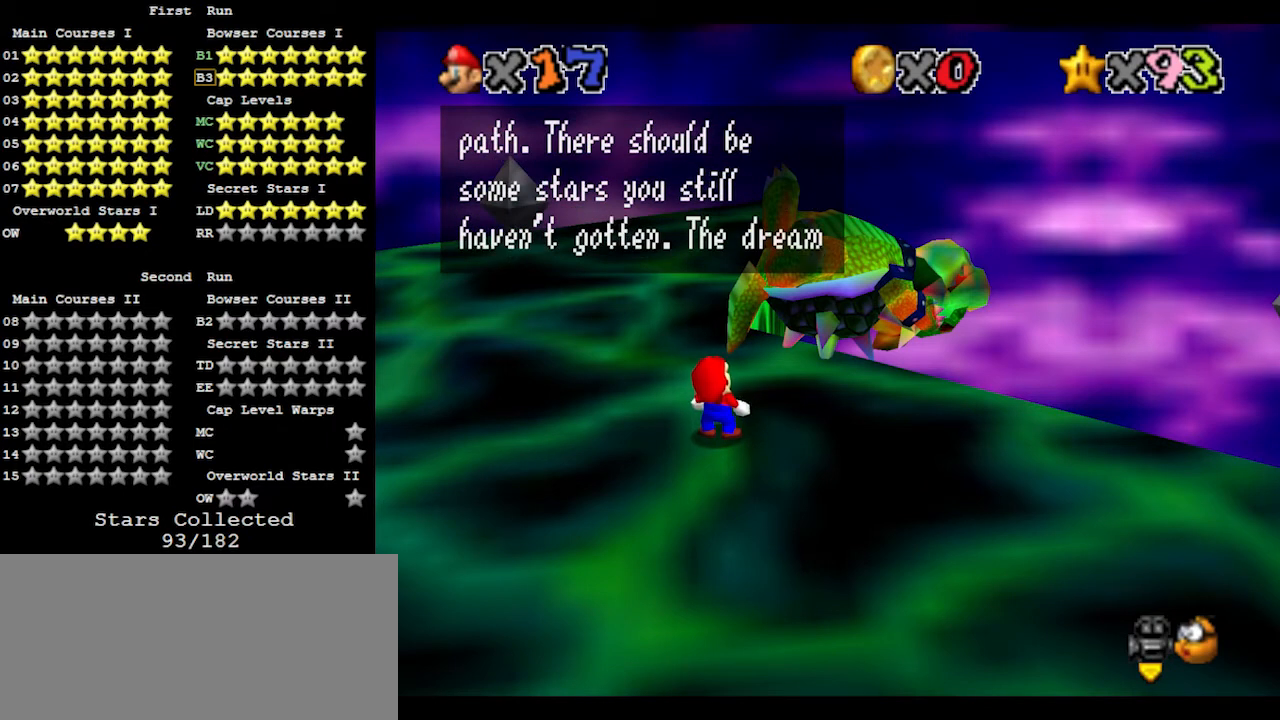
{"buttons": [], "left_stick": "center", "events": []}
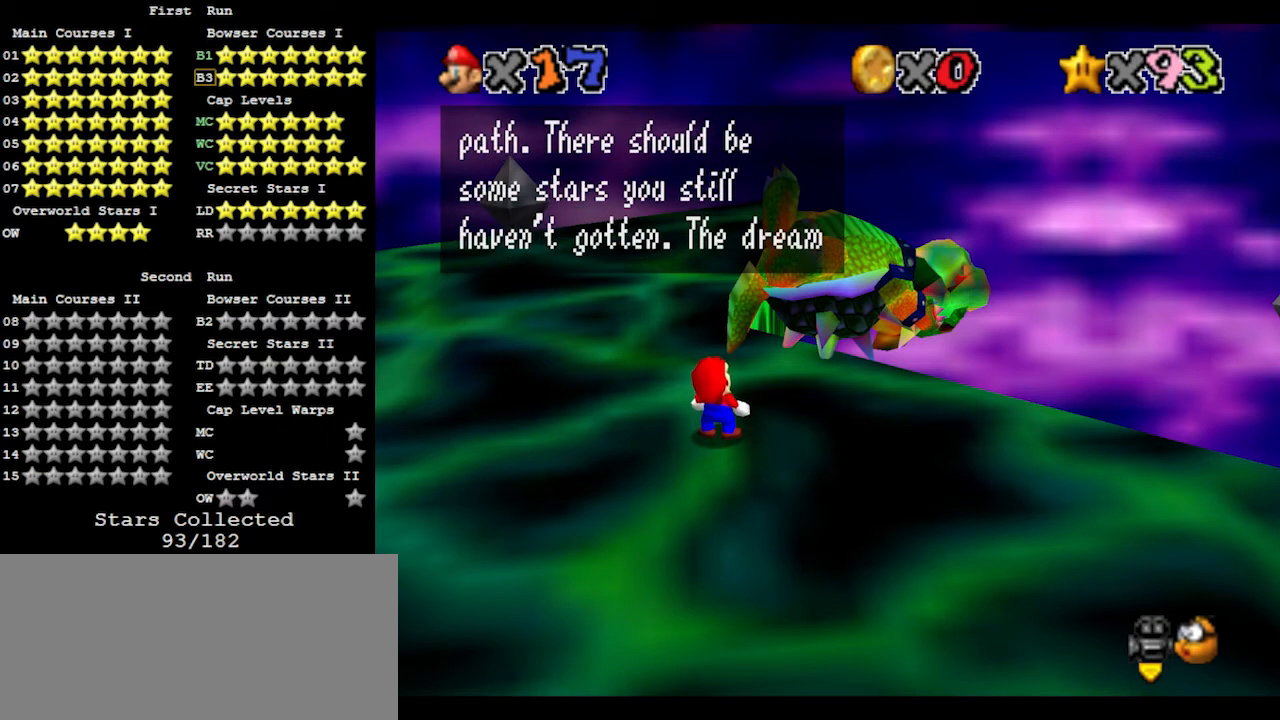
{"buttons": [], "left_stick": "center", "events": []}
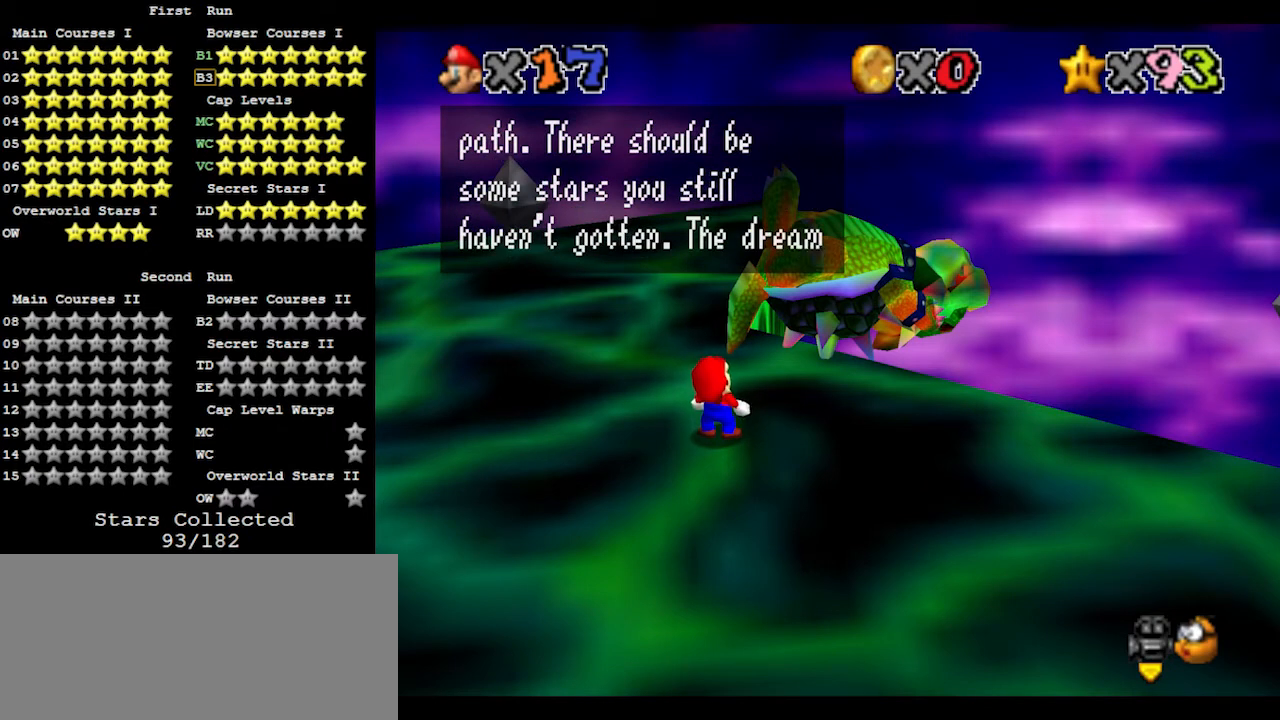
{"buttons": [], "left_stick": "center", "events": []}
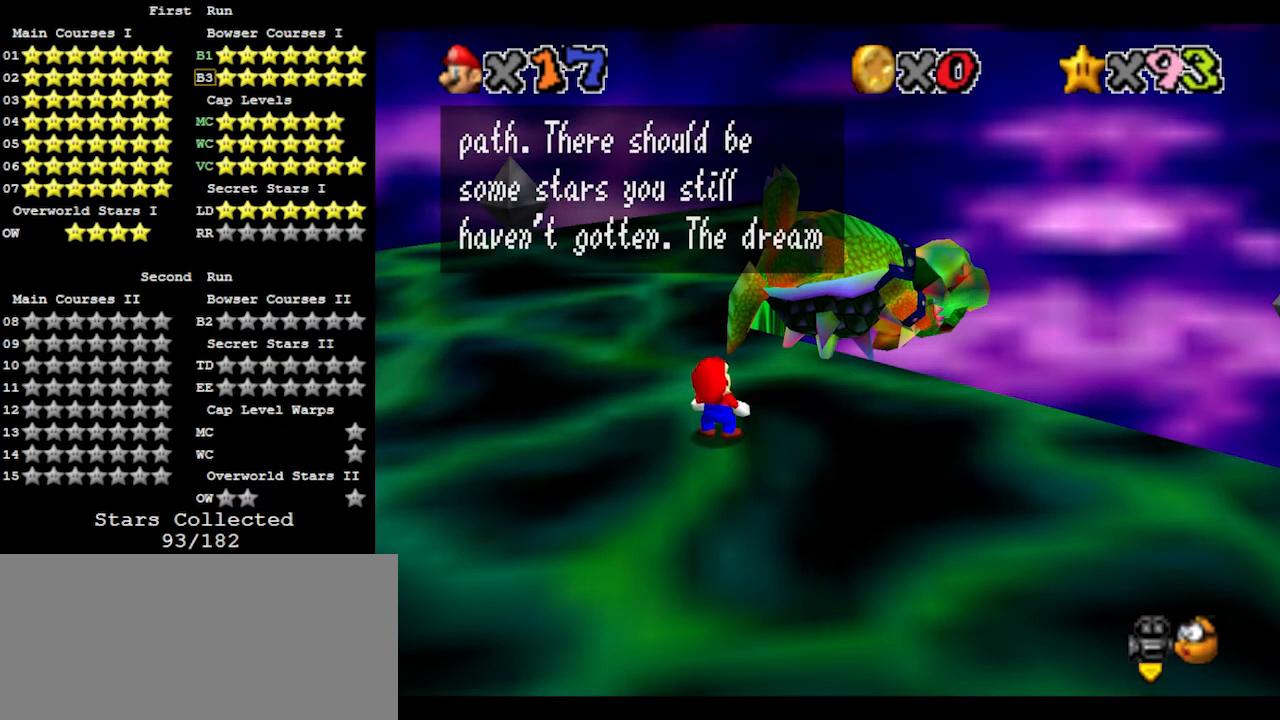
{"buttons": [], "left_stick": "center", "events": []}
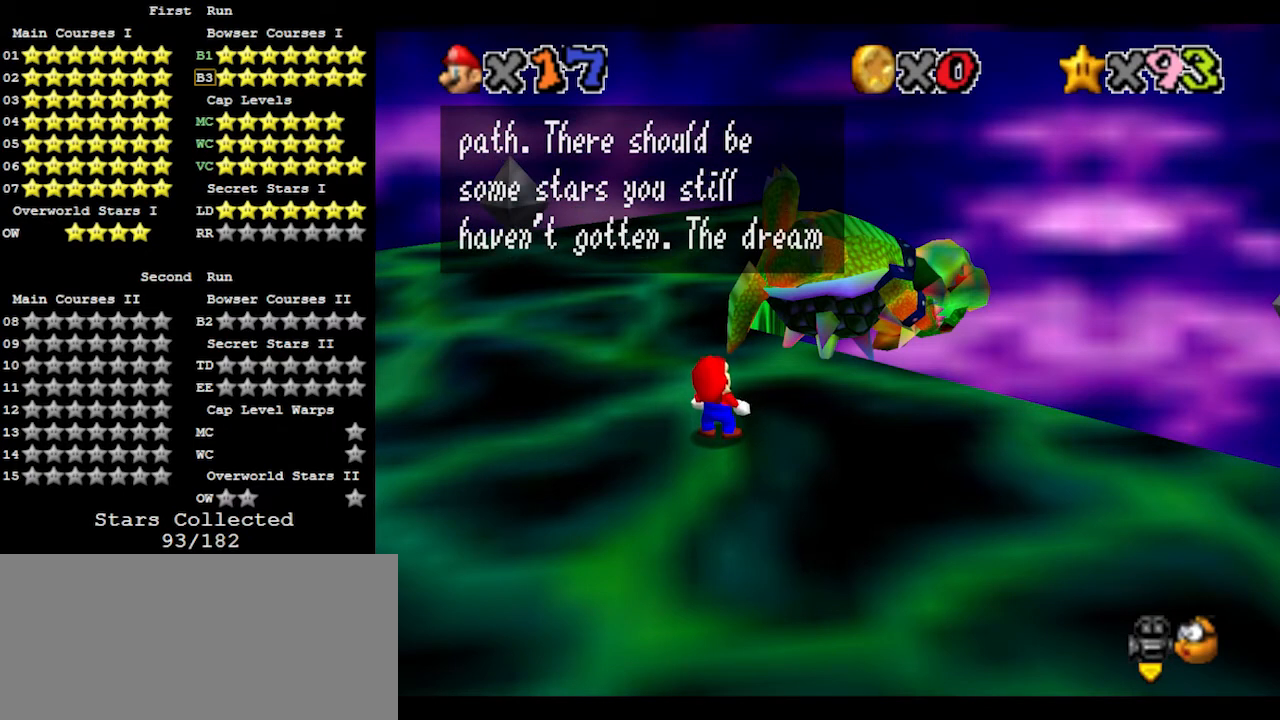
{"buttons": [], "left_stick": "center", "events": []}
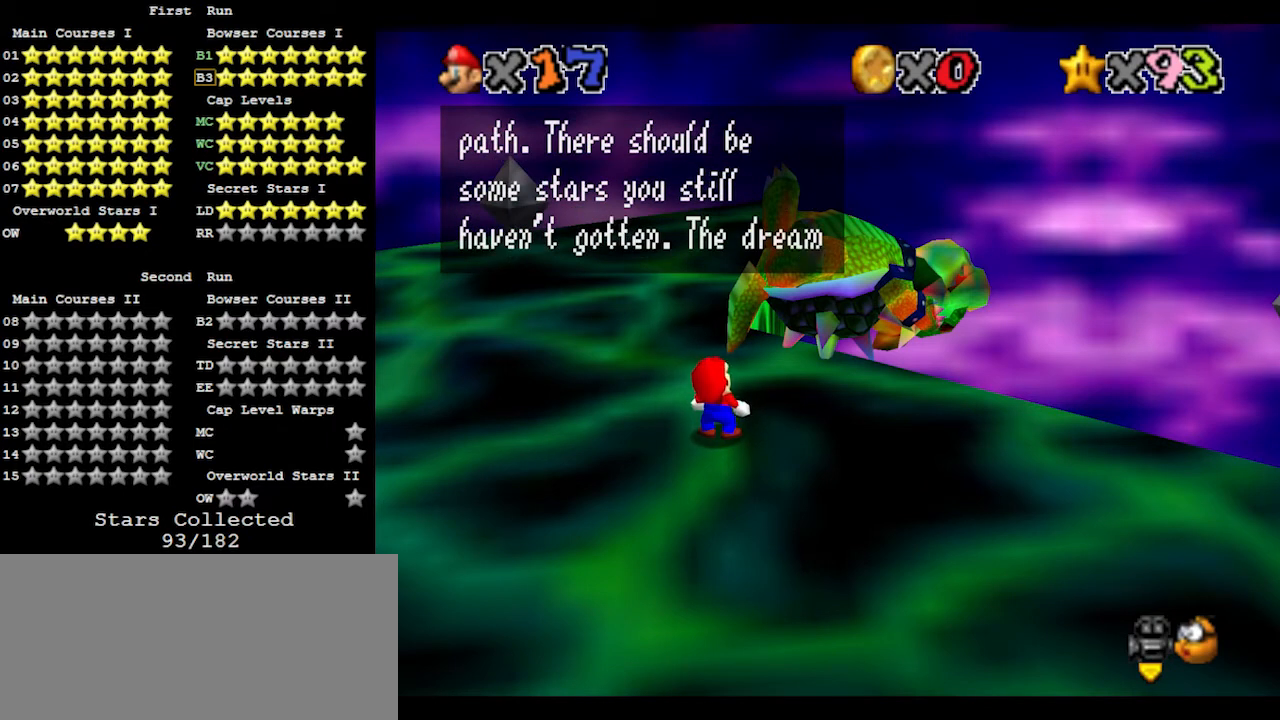
{"buttons": [], "left_stick": "center", "events": []}
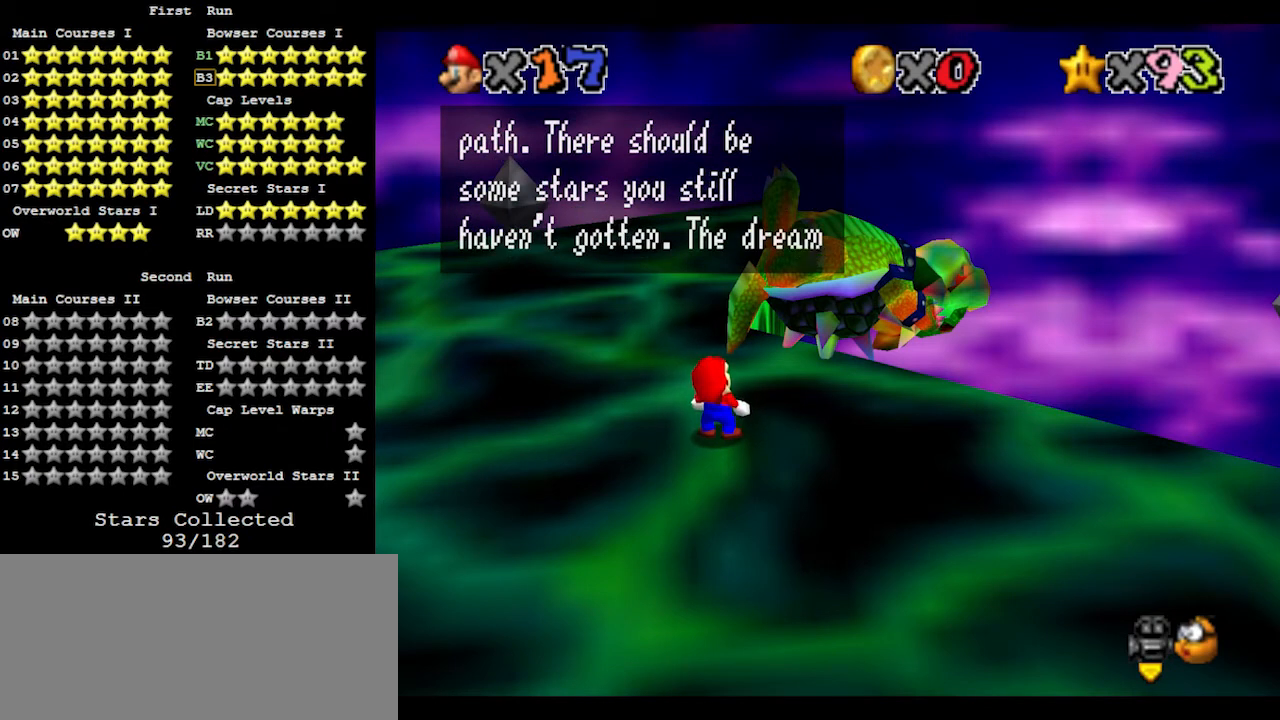
{"buttons": ["A", "B"], "left_stick": "center", "events": [[433, "A", "down"], [433, "B", "down"]]}
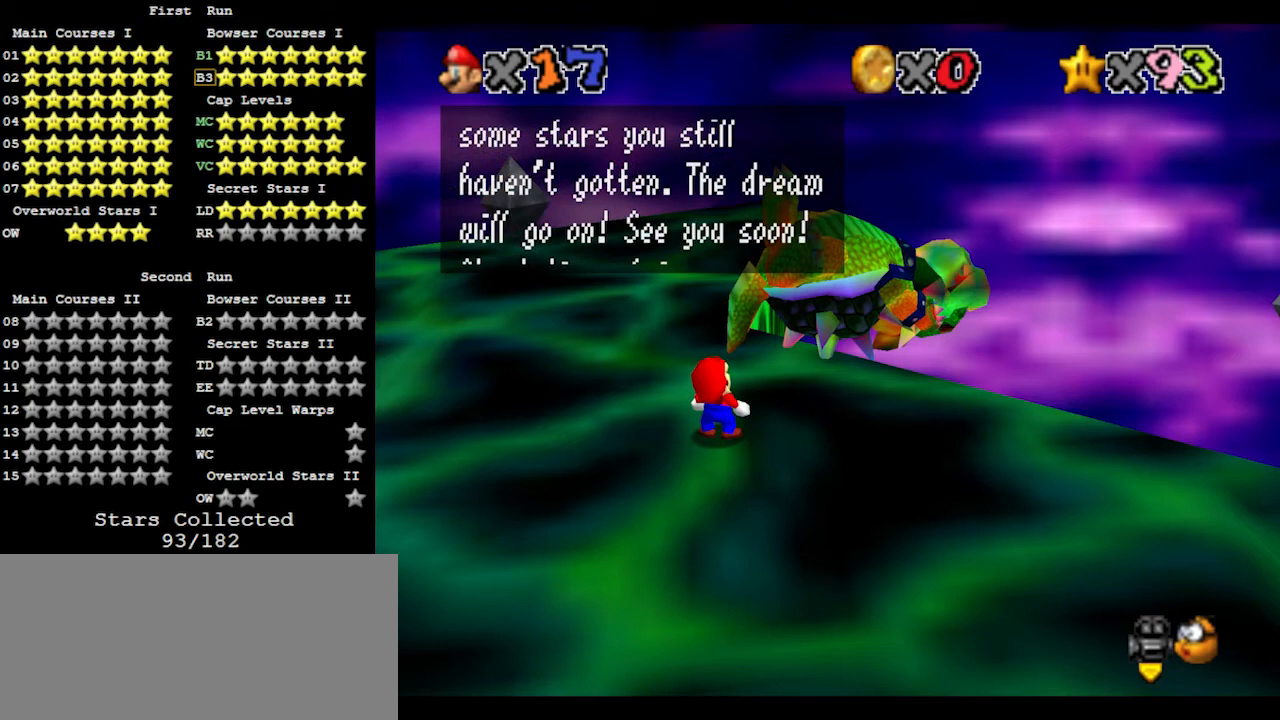
{"buttons": [], "left_stick": "center", "events": [[100, "A", "up"], [100, "B", "up"]]}